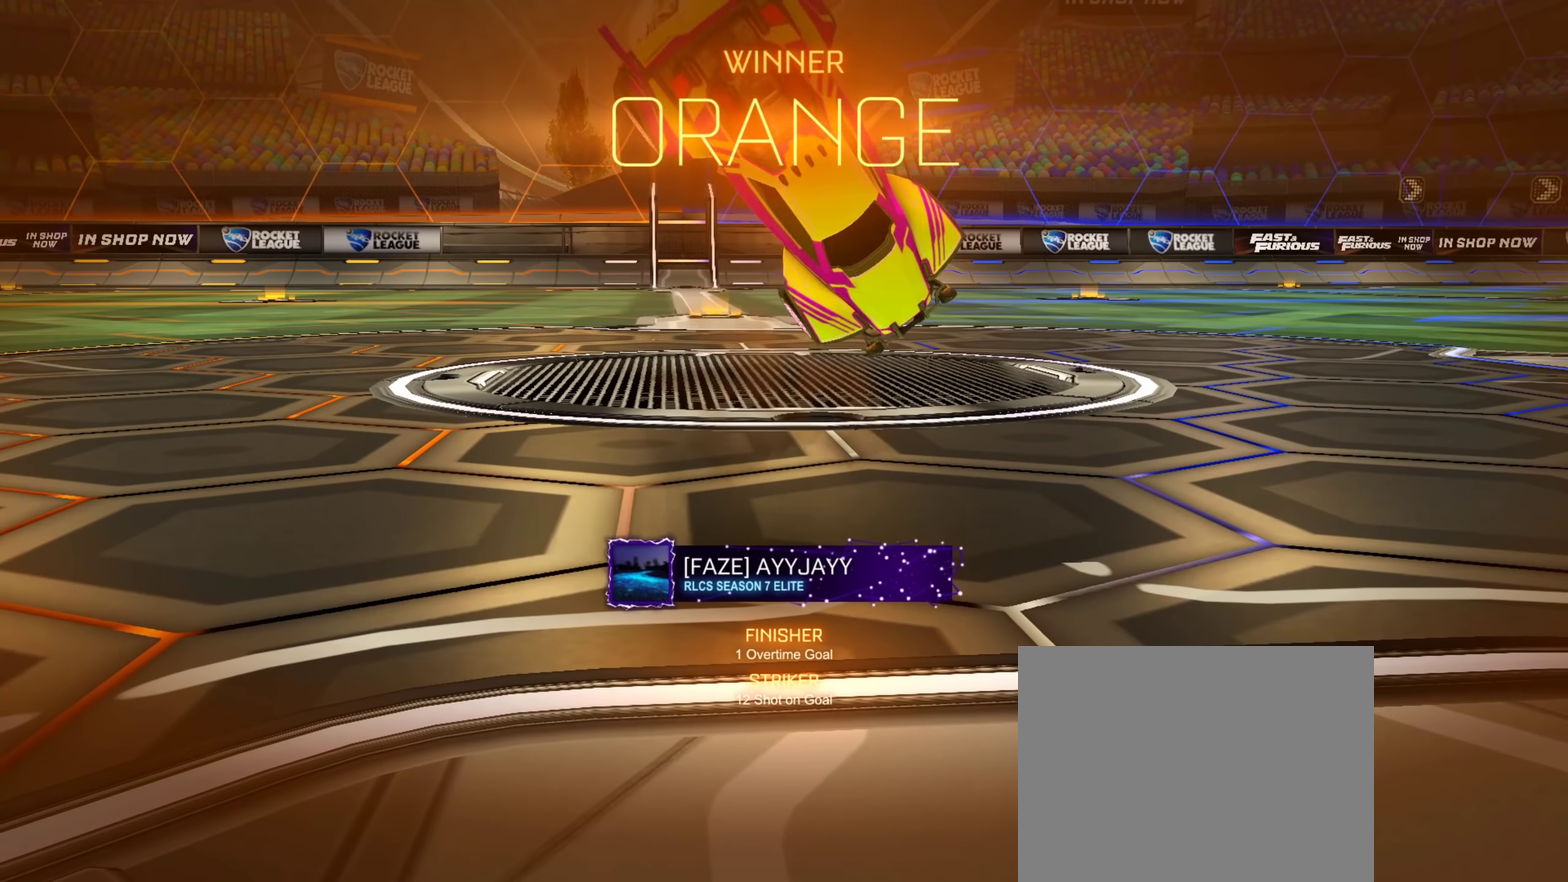
Gameplay with a controller (PlayStation layout); each line is a JSON object with the inputs held at the frame after it (dt_ms = milliseconds from this image to that frame). "events" lists button and stick changes between this image and that frame as [ms after this image, input, new state], when the widget could be followed in between.
{"dt_ms": 350, "buttons": [], "left_stick": "up-left", "right_stick": "center", "events": [[150, "left_stick", "up-left"], [167, "CROSS", "down"], [250, "CROSS", "up"]]}
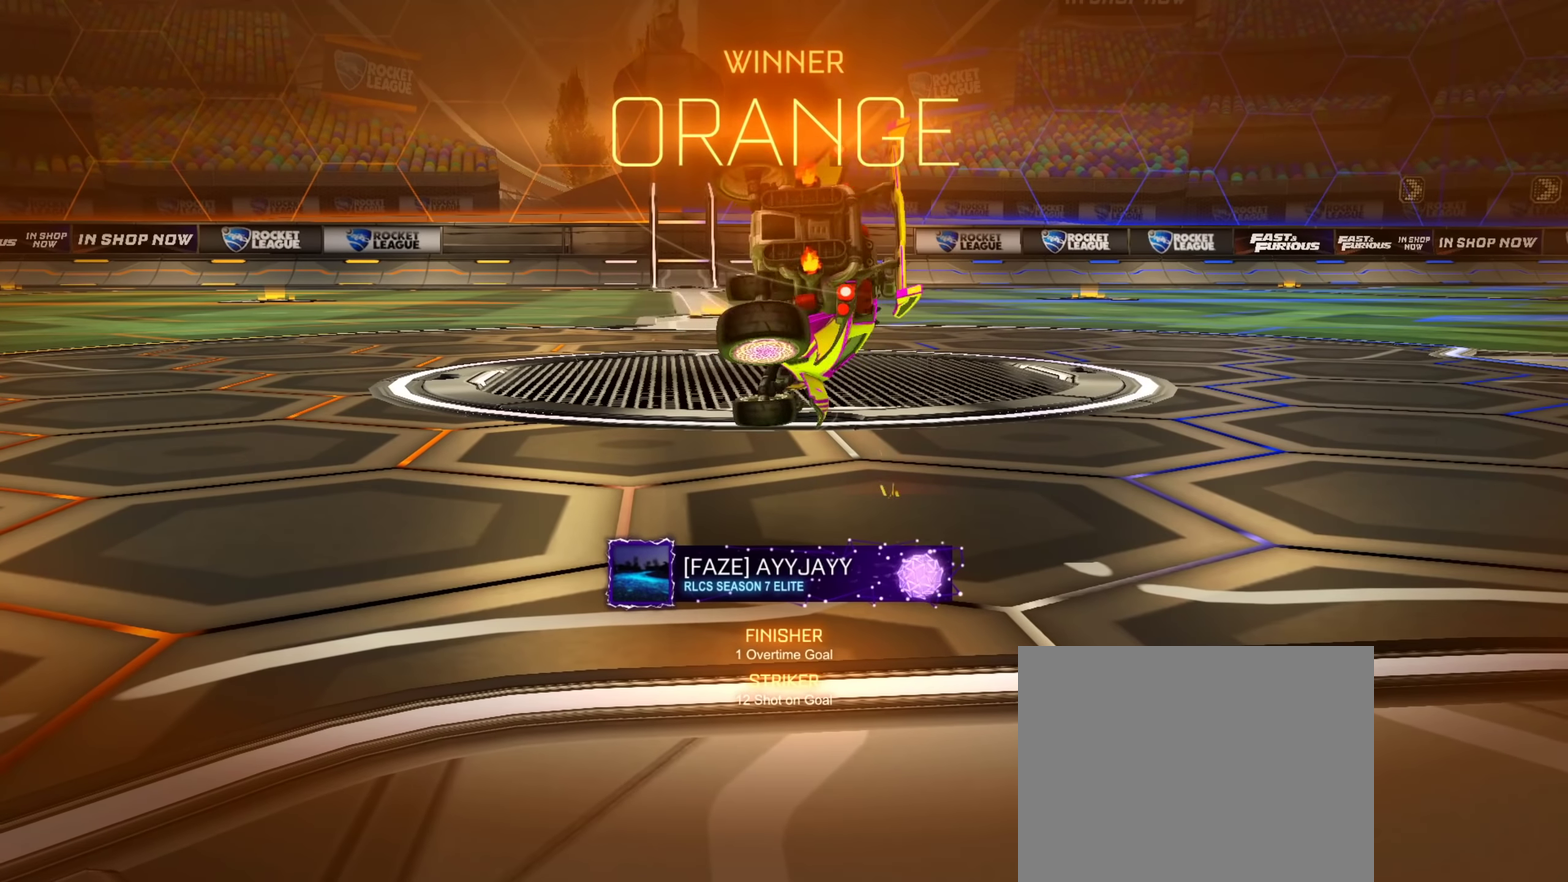
{"dt_ms": 551, "buttons": ["CROSS"], "left_stick": "up-left", "right_stick": "center", "events": [[100, "CROSS", "down"], [167, "CROSS", "up"], [317, "CROSS", "down"], [367, "CROSS", "up"], [551, "CROSS", "down"]]}
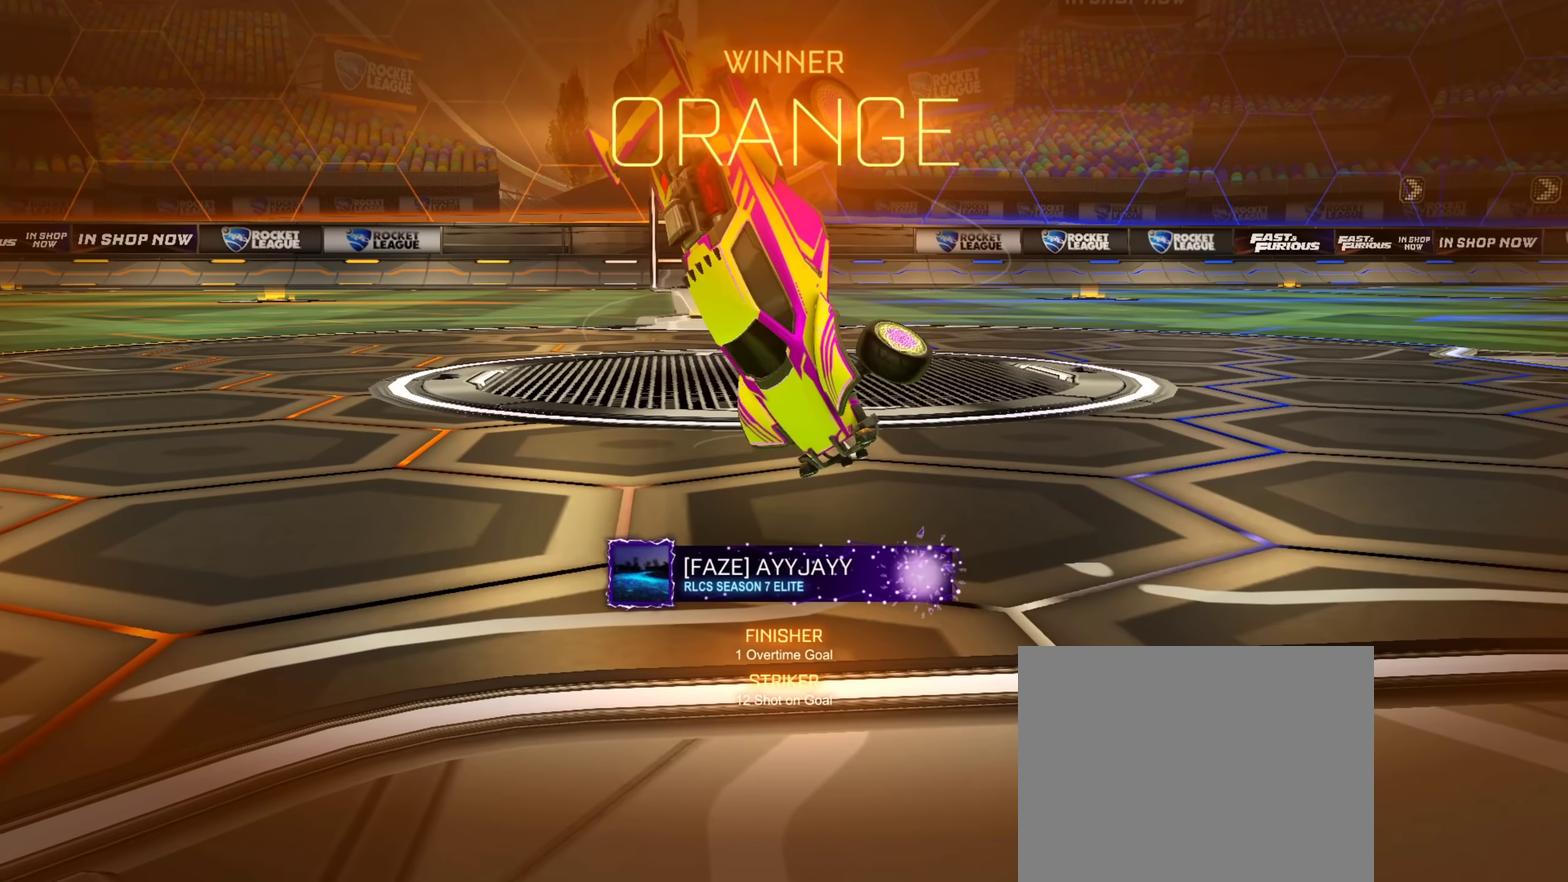
{"dt_ms": 450, "buttons": [], "left_stick": "center", "right_stick": "center", "events": [[50, "CROSS", "up"], [100, "left_stick", "left"], [200, "CROSS", "down"], [216, "left_stick", "up-left"], [266, "CROSS", "up"], [383, "left_stick", "center"]]}
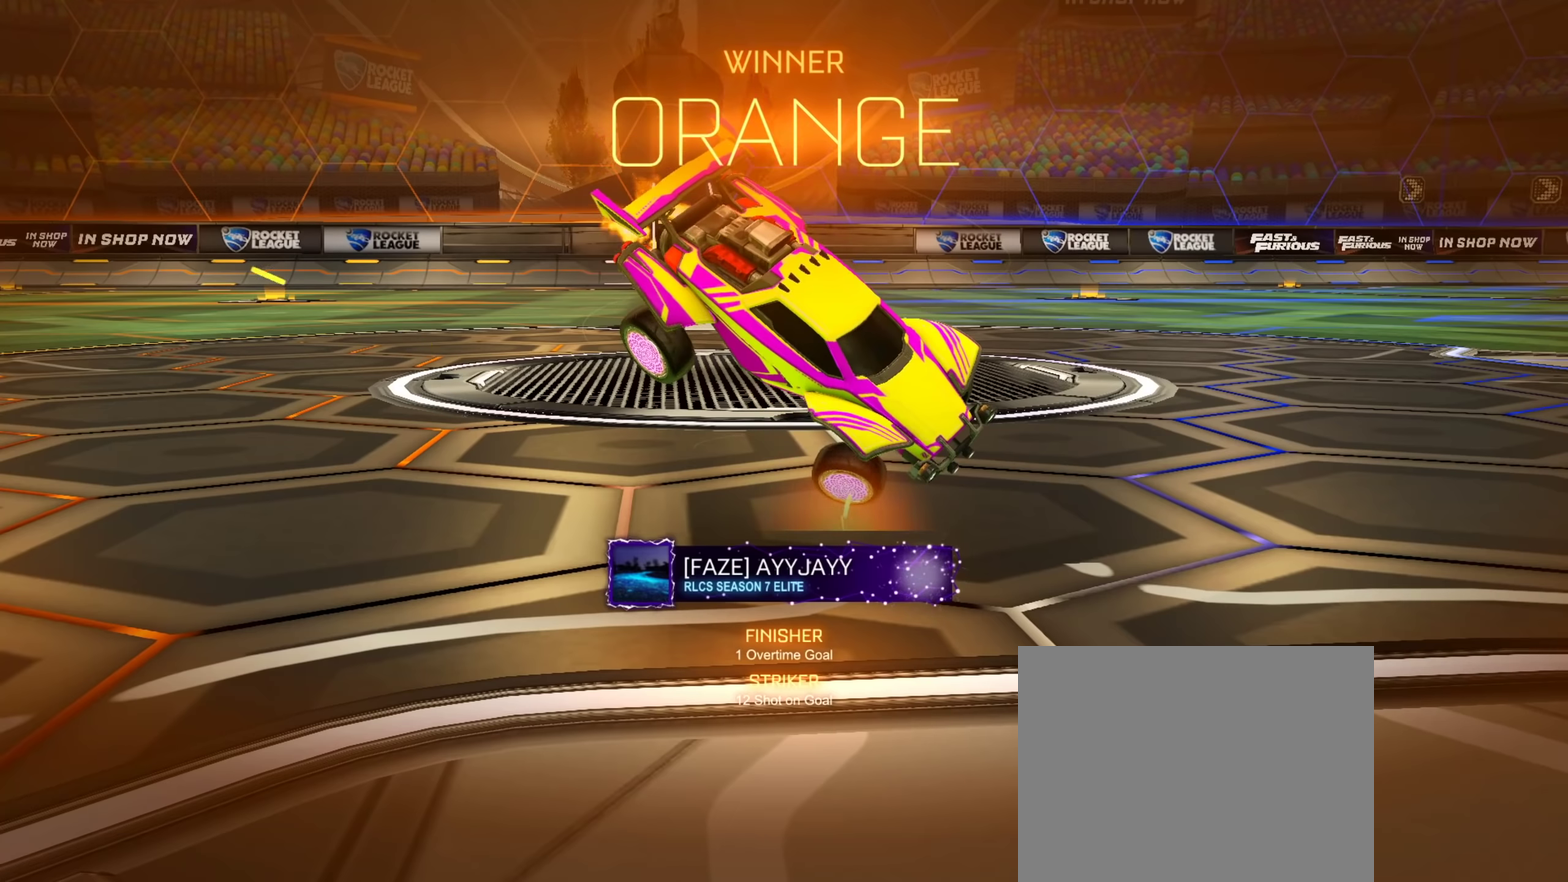
{"dt_ms": 550, "buttons": ["CROSS"], "left_stick": "center", "right_stick": "center", "events": [[533, "CROSS", "down"]]}
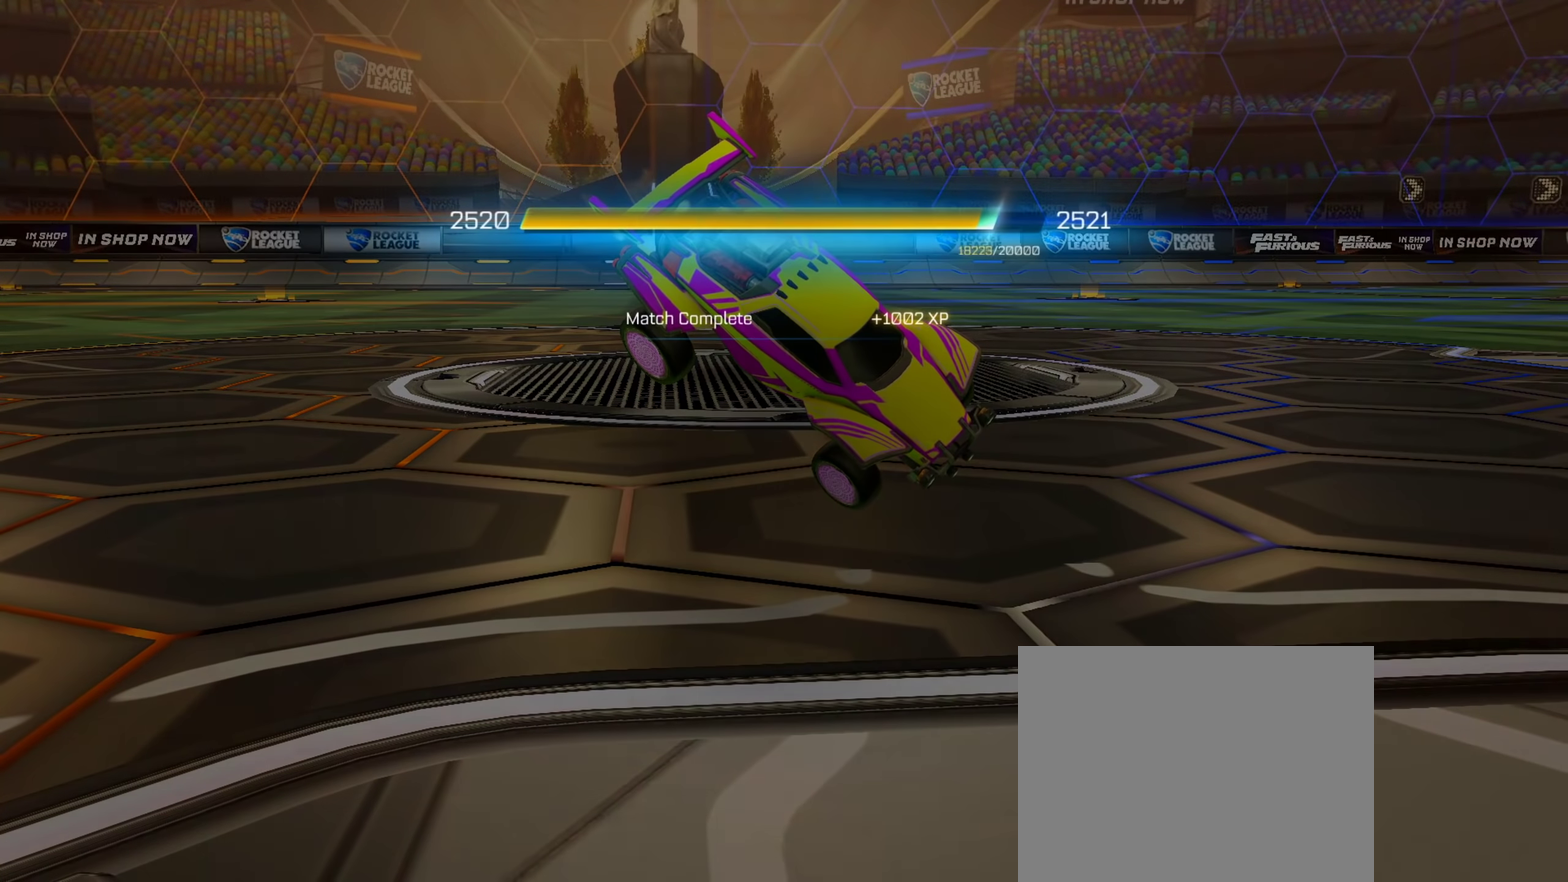
{"dt_ms": 451, "buttons": [], "left_stick": "center", "right_stick": "center", "events": [[67, "CROSS", "up"]]}